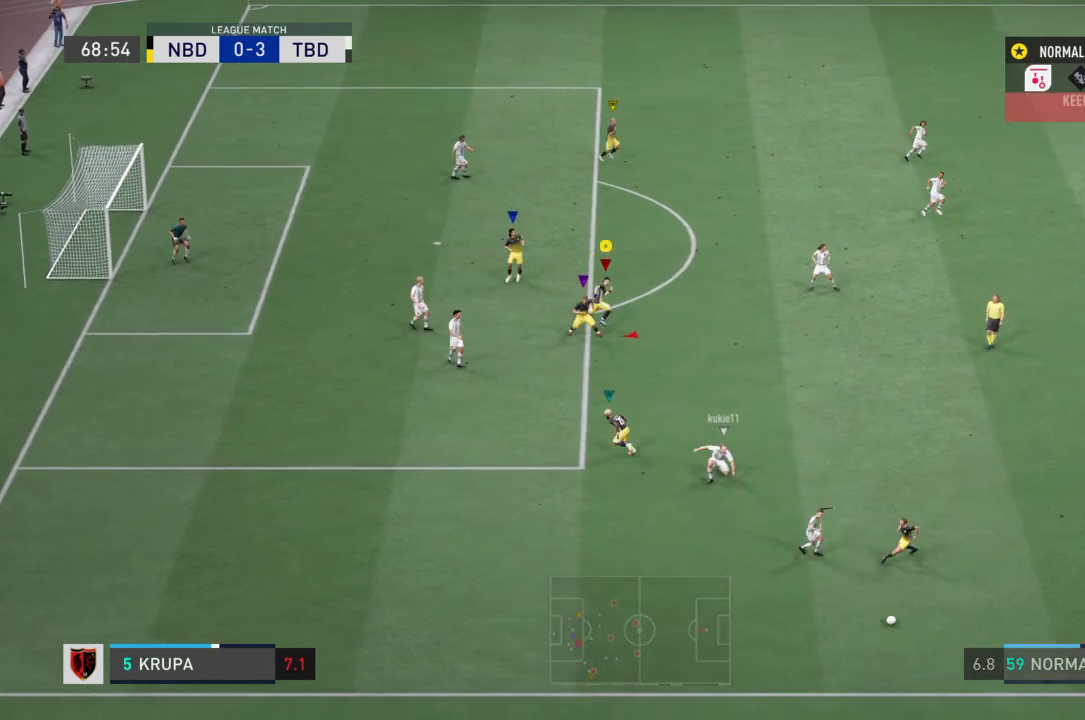
Gameplay with a controller (PlayStation layout); each line is a JSON object with the inputs held at the frame after it. "events" lists button and stick changes between this image and that frame as [ms after this image, input, new state], when the widget could be followed in between. Not read: L3 R3.
{"buttons": ["R2"], "left_stick": "down", "right_stick": "center", "events": [[34, "left_stick", "down-right"], [134, "R2", "down"], [434, "left_stick", "down"]]}
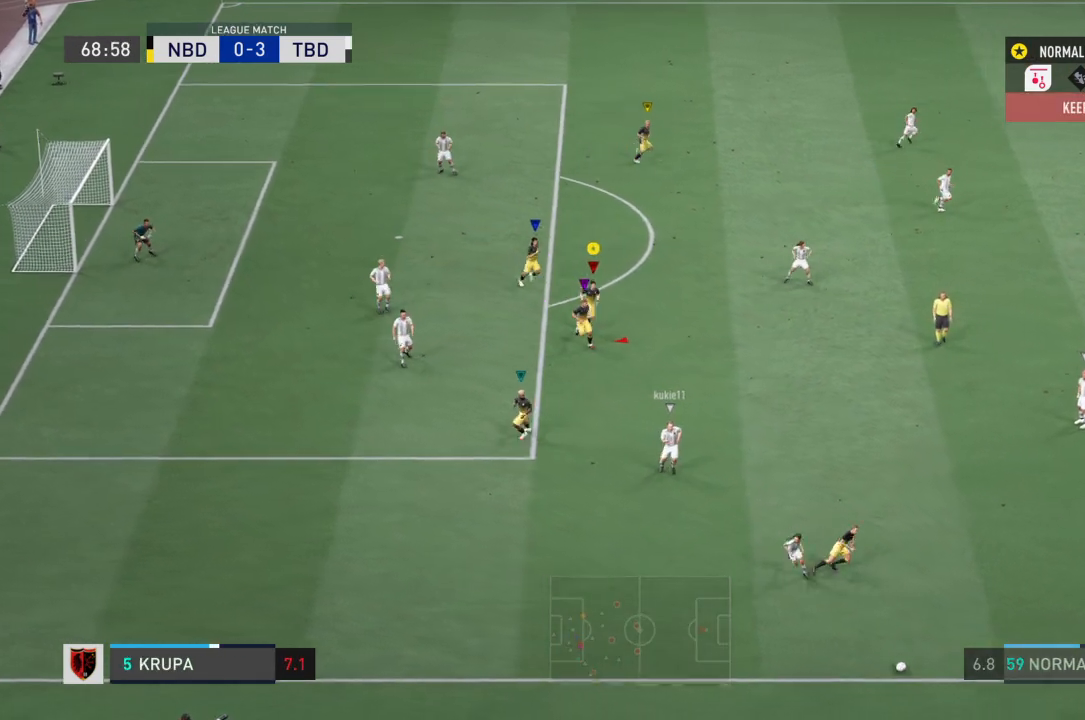
{"buttons": ["R2"], "left_stick": "down", "right_stick": "center", "events": []}
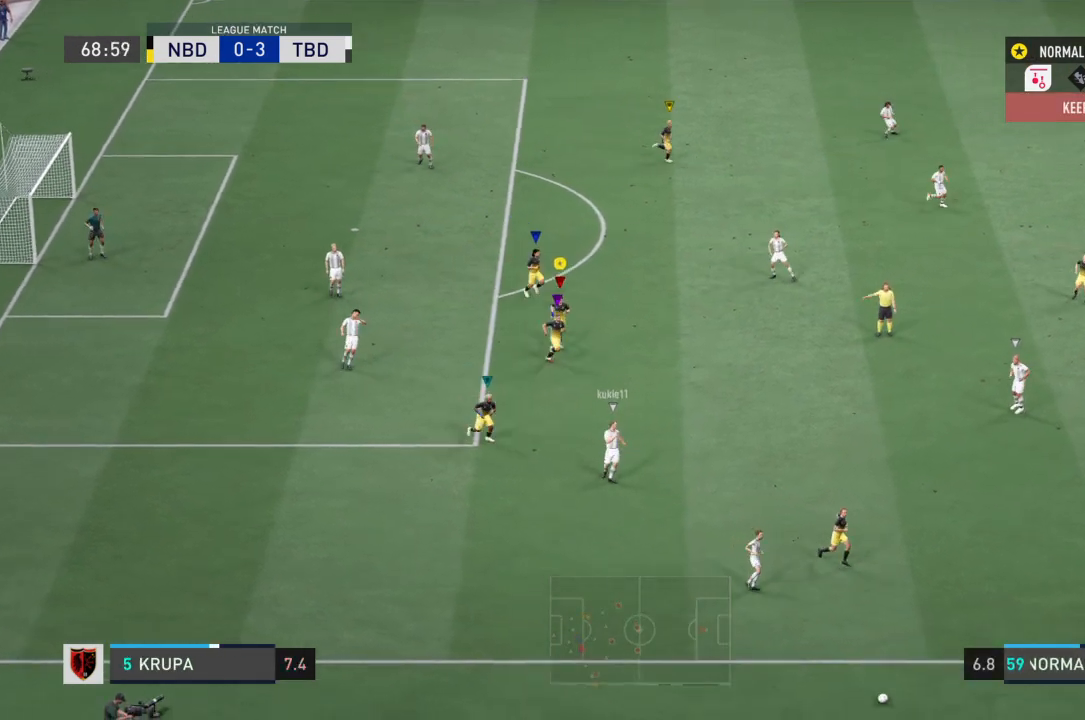
{"buttons": ["R2"], "left_stick": "down", "right_stick": "center", "events": []}
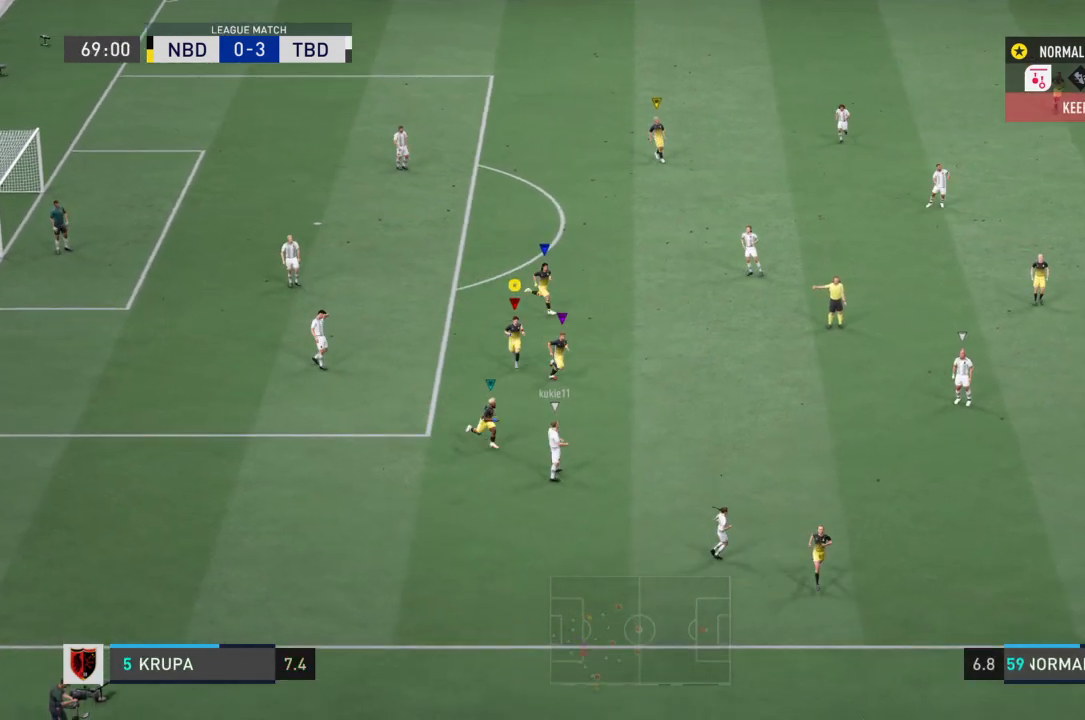
{"buttons": [], "left_stick": "down", "right_stick": "center", "events": [[434, "R2", "up"]]}
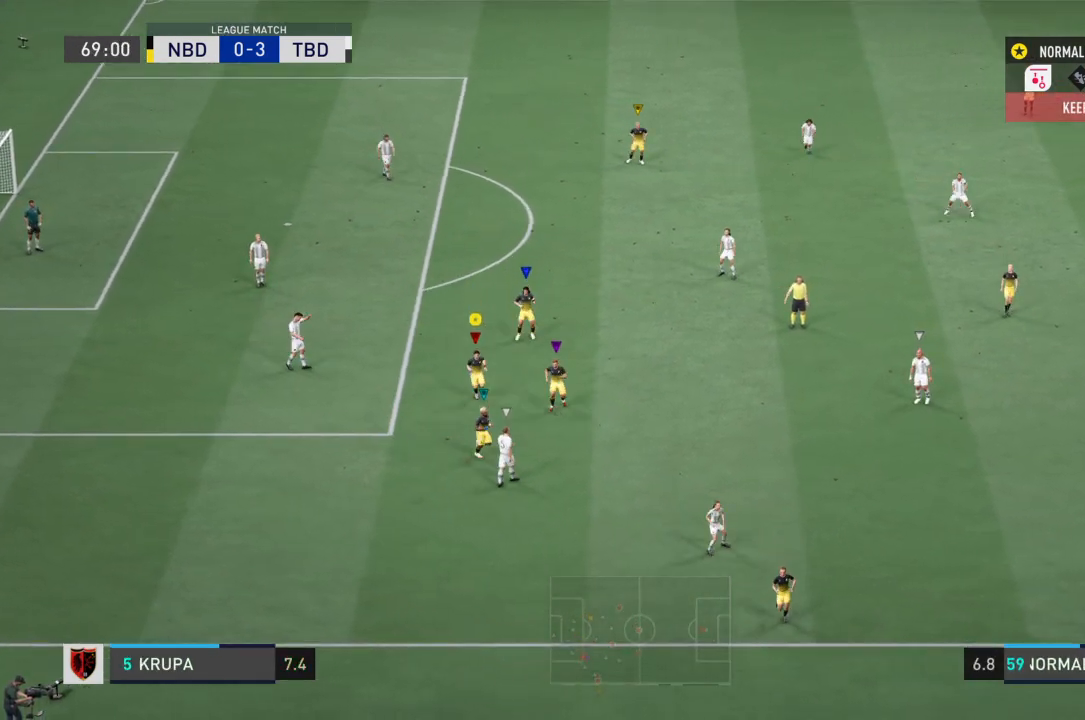
{"buttons": [], "left_stick": "down", "right_stick": "center", "events": []}
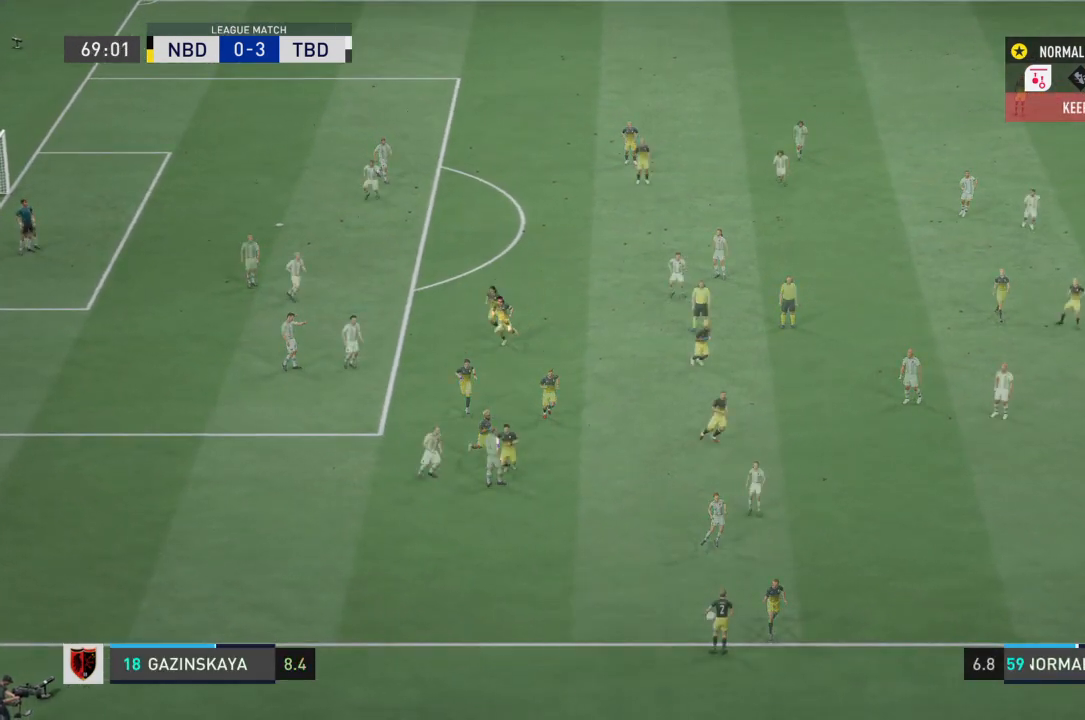
{"buttons": ["R2"], "left_stick": "down-left", "right_stick": "center", "events": [[133, "left_stick", "center"], [434, "R2", "down"], [467, "left_stick", "down-left"]]}
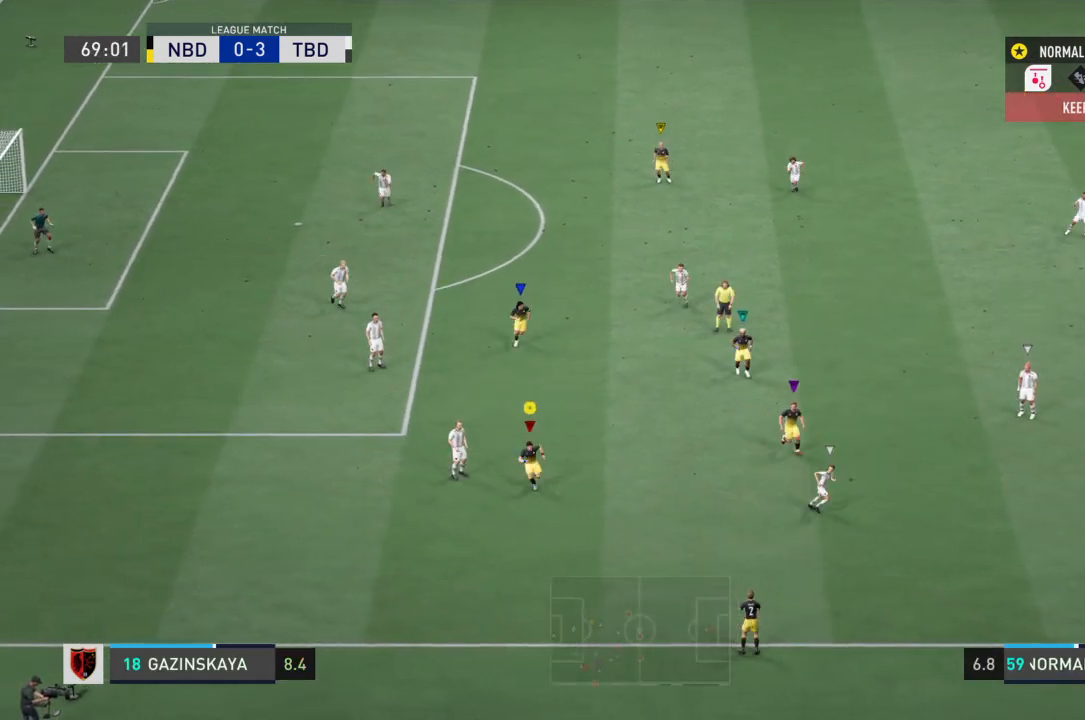
{"buttons": ["R2"], "left_stick": "down-right", "right_stick": "center", "events": [[267, "left_stick", "down"], [401, "left_stick", "down-right"]]}
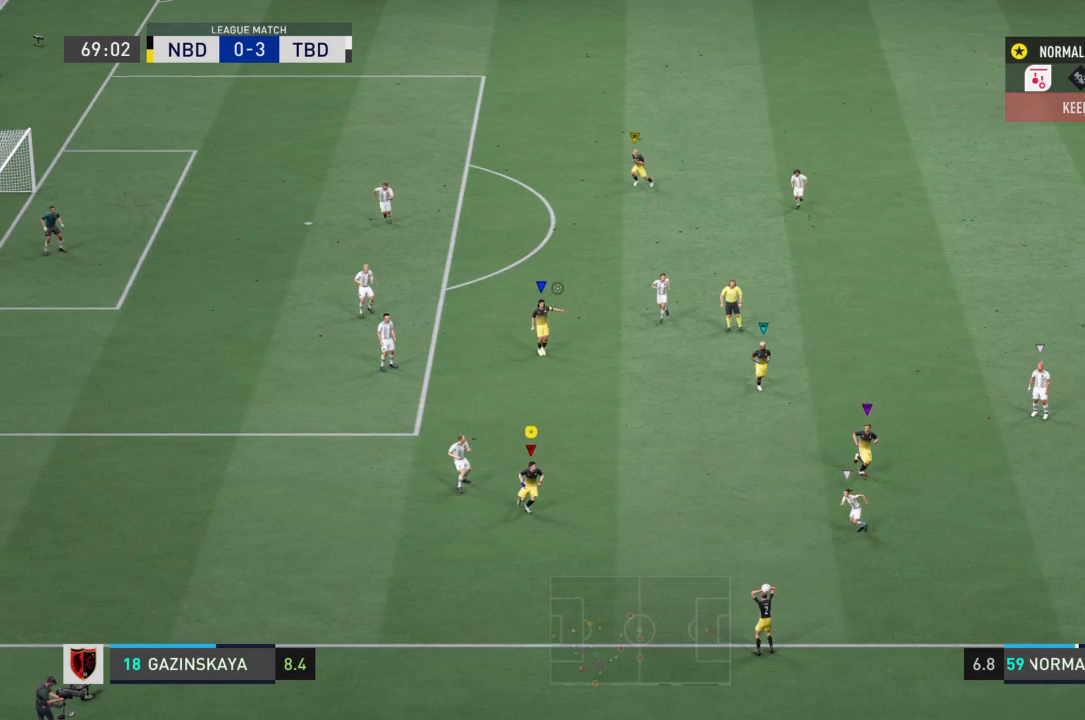
{"buttons": [], "left_stick": "center", "right_stick": "center", "events": [[100, "R2", "up"], [167, "left_stick", "center"]]}
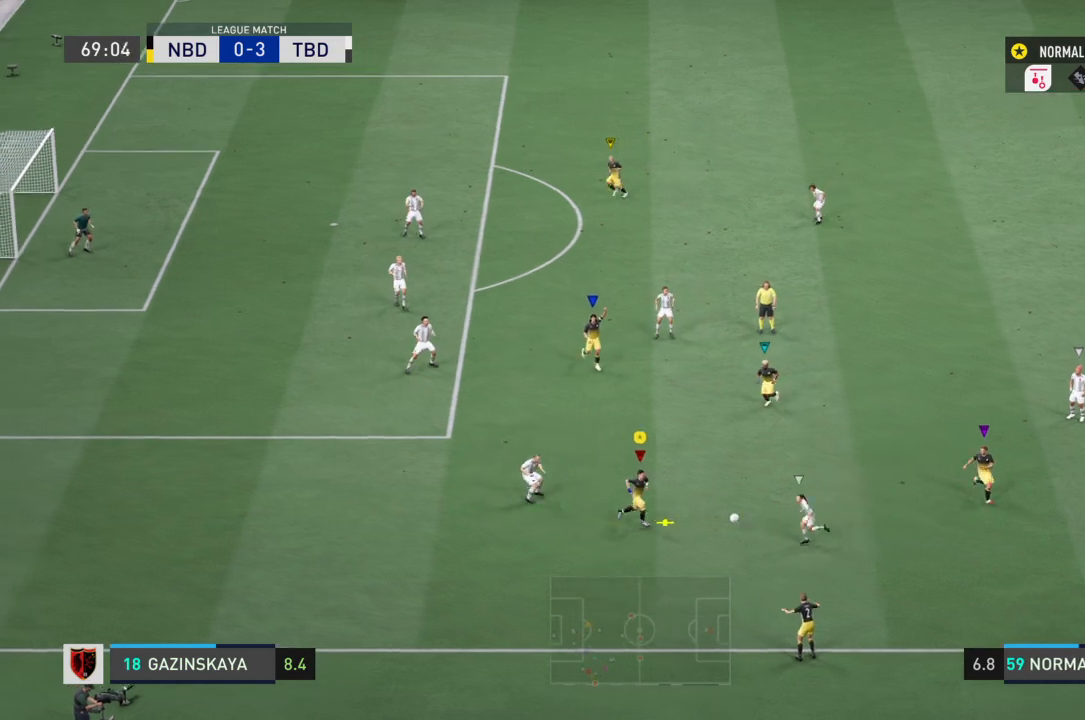
{"buttons": [], "left_stick": "up", "right_stick": "center", "events": [[100, "left_stick", "up-right"], [234, "CROSS", "down"], [267, "left_stick", "up"], [367, "CROSS", "up"]]}
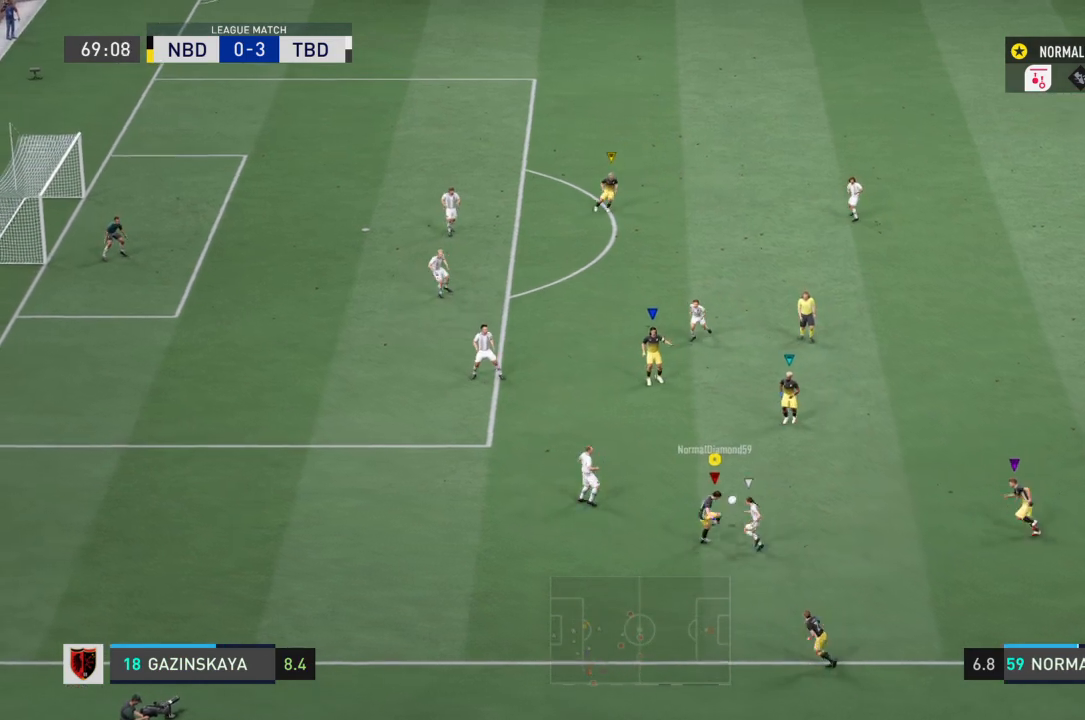
{"buttons": [], "left_stick": "up-left", "right_stick": "center", "events": [[500, "left_stick", "up-left"]]}
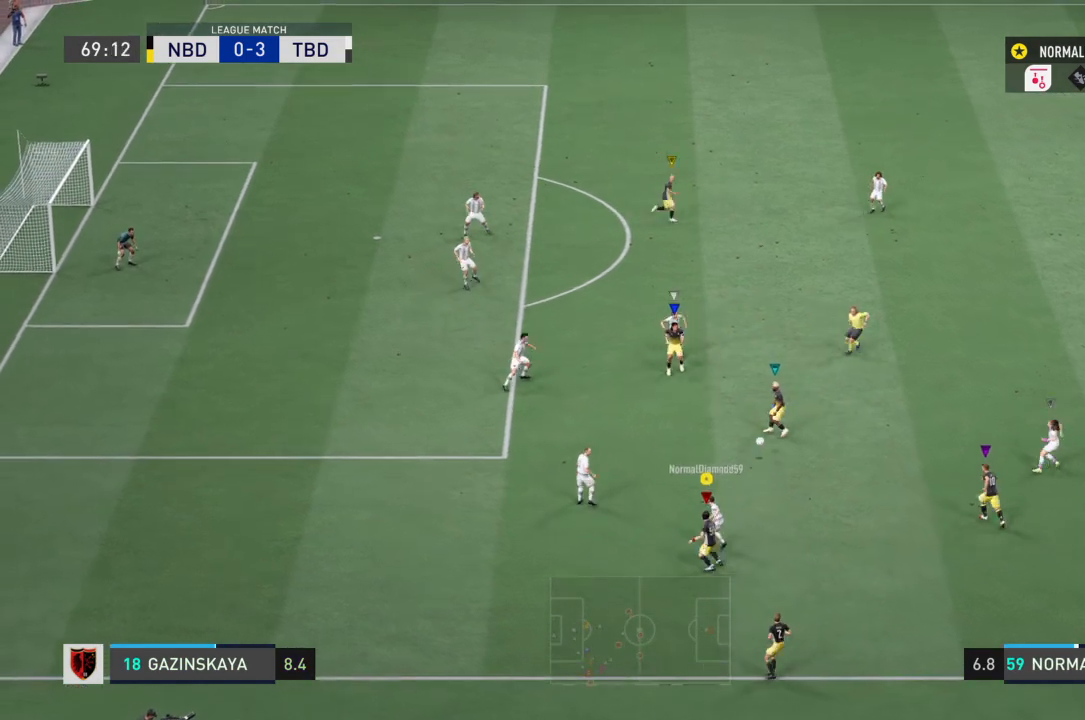
{"buttons": ["R2"], "left_stick": "up-left", "right_stick": "center", "events": [[34, "R2", "down"]]}
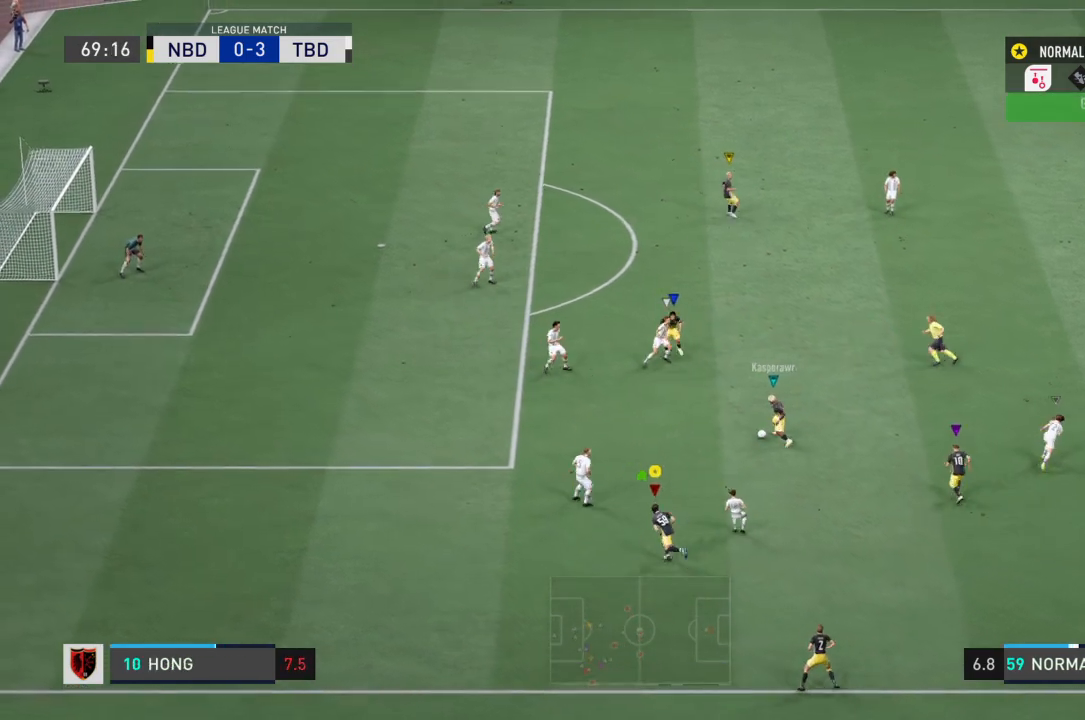
{"buttons": ["R2"], "left_stick": "up-left", "right_stick": "center", "events": []}
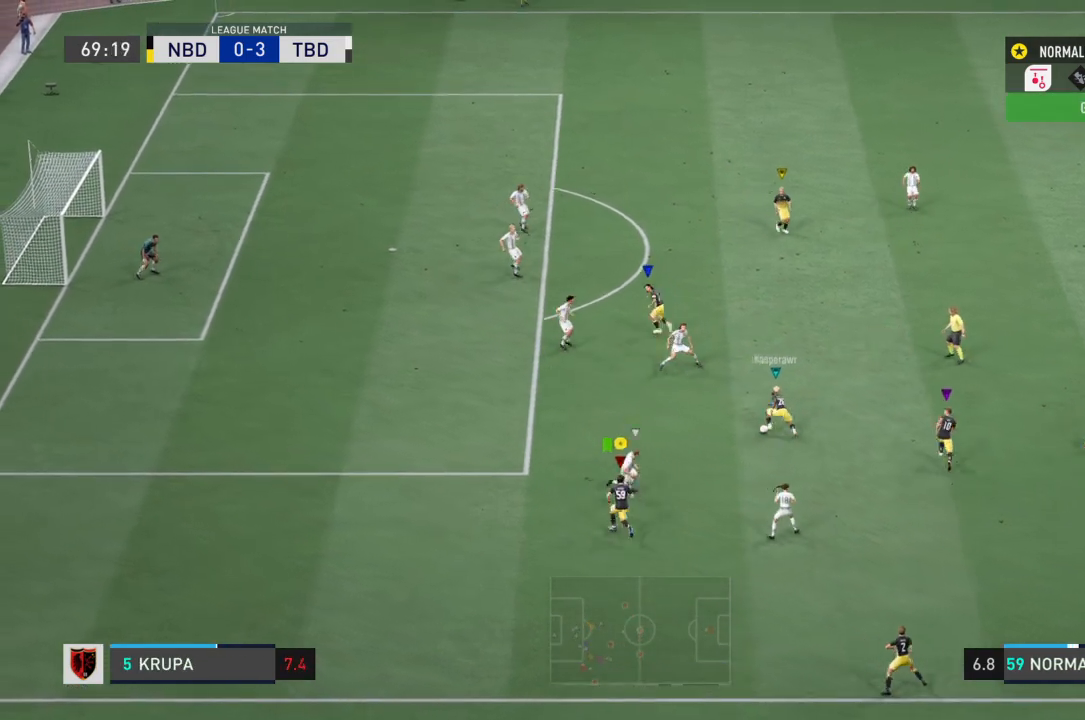
{"buttons": ["R2"], "left_stick": "up-left", "right_stick": "center", "events": []}
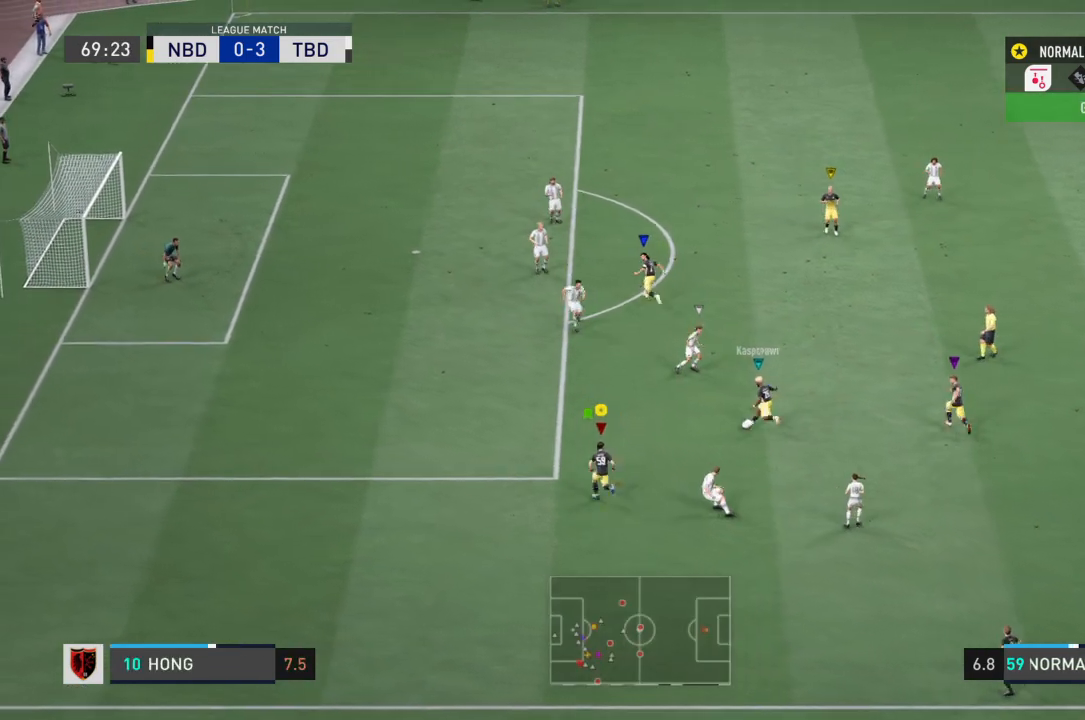
{"buttons": ["R2"], "left_stick": "up-left", "right_stick": "center", "events": []}
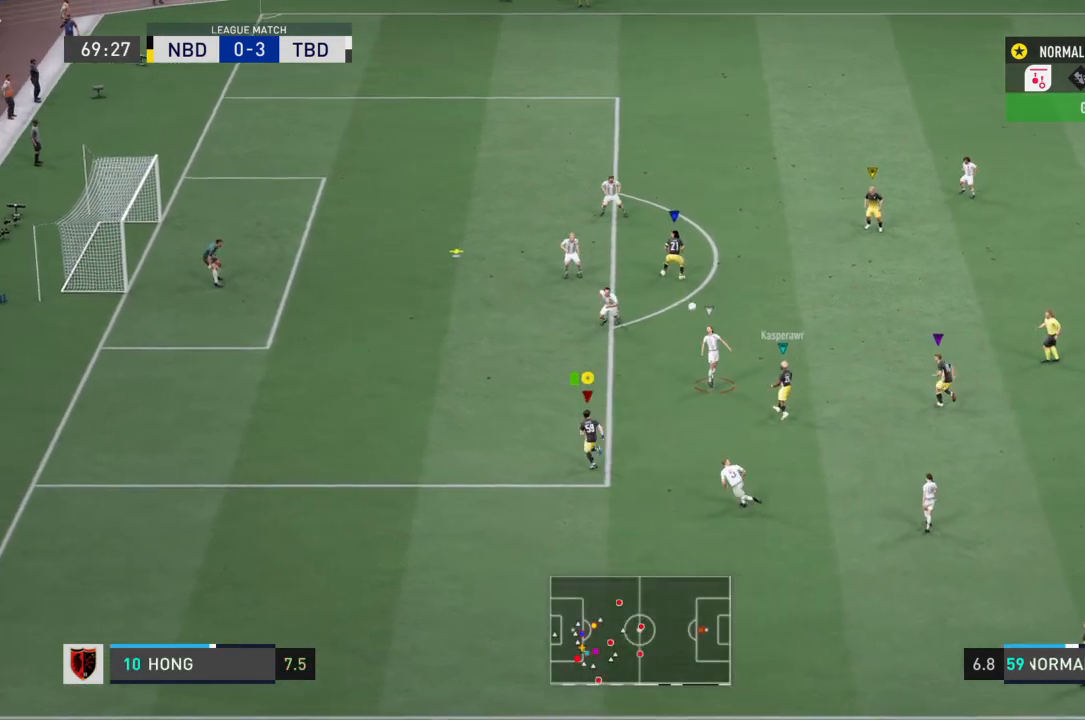
{"buttons": [], "left_stick": "up-right", "right_stick": "center", "events": [[167, "left_stick", "up"], [301, "R2", "up"], [434, "left_stick", "up-right"]]}
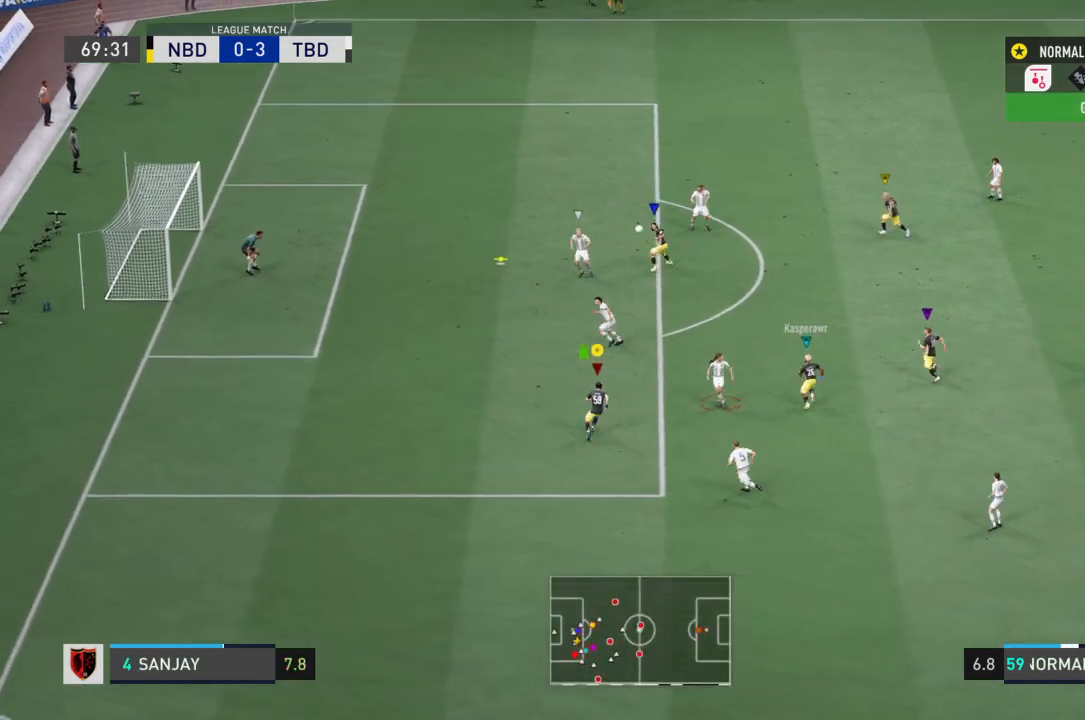
{"buttons": ["R2"], "left_stick": "center", "right_stick": "center", "events": [[100, "left_stick", "center"], [400, "R2", "down"]]}
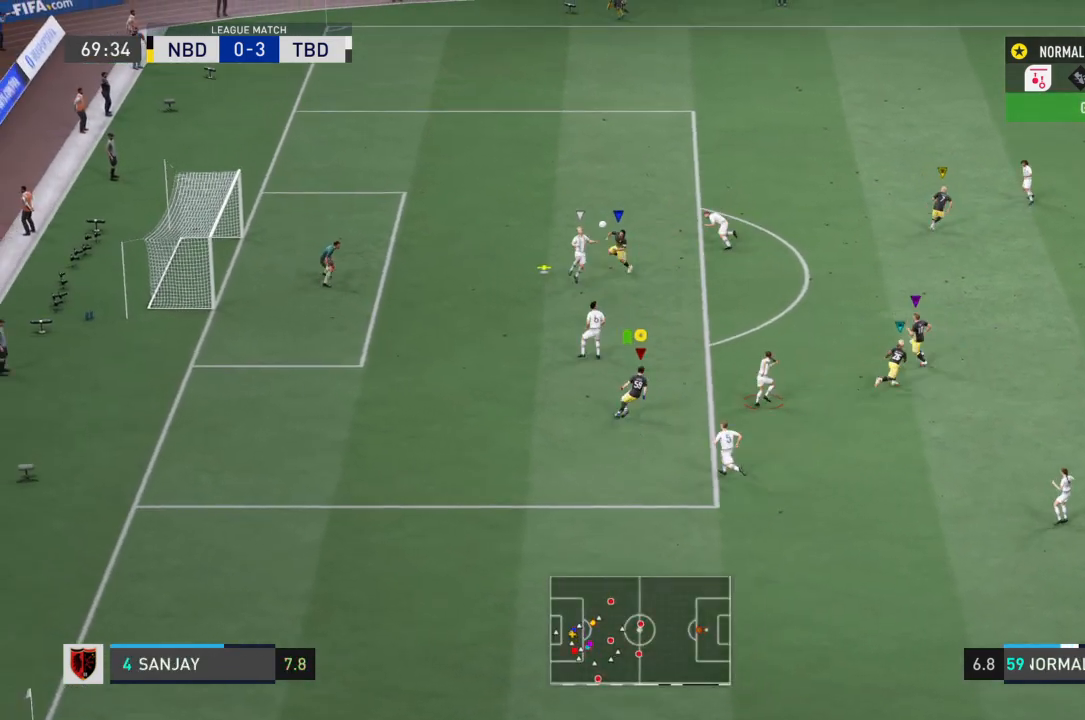
{"buttons": ["R2"], "left_stick": "left", "right_stick": "center", "events": [[301, "left_stick", "left"]]}
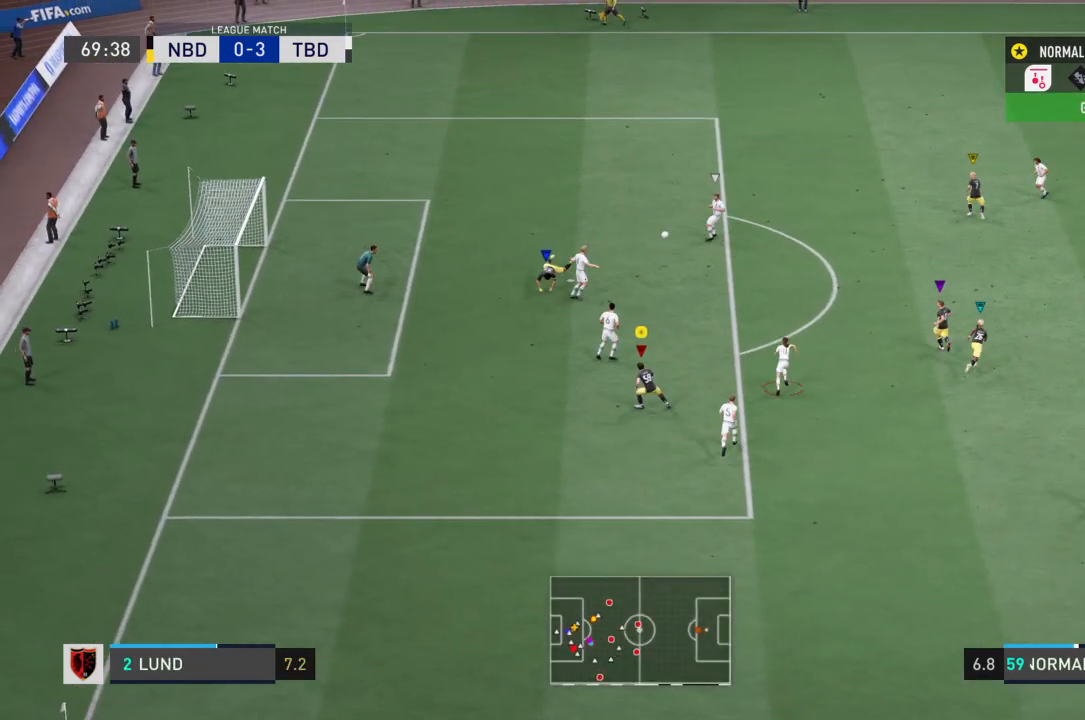
{"buttons": ["R2"], "left_stick": "right", "right_stick": "center", "events": [[33, "left_stick", "up"], [267, "left_stick", "right"]]}
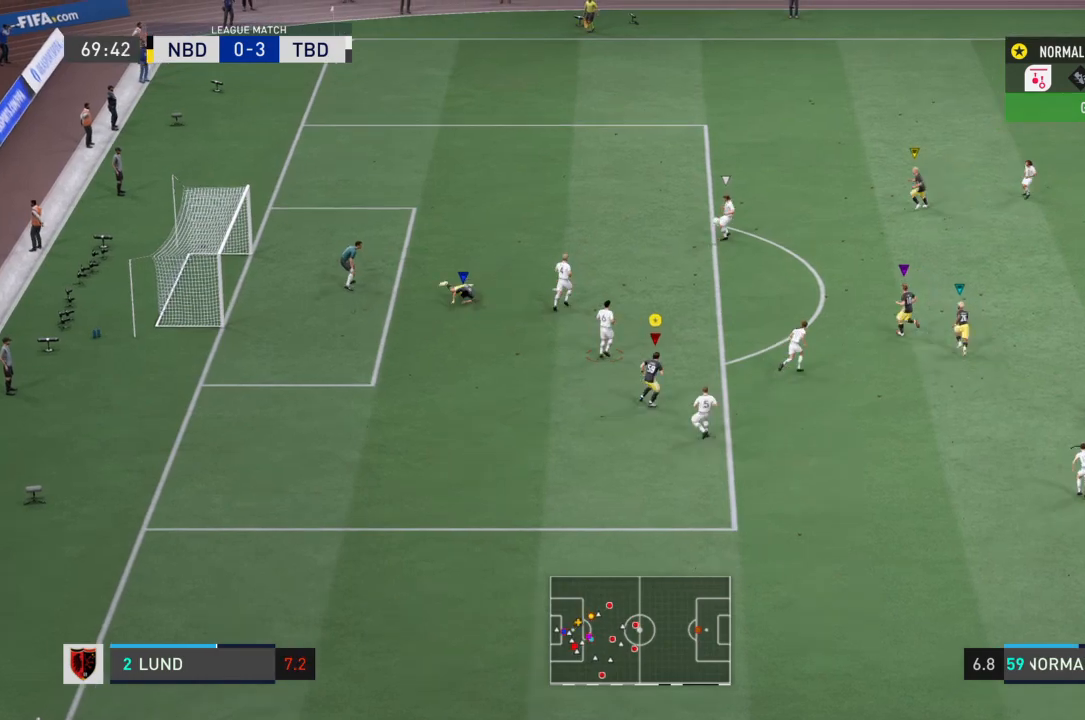
{"buttons": ["R2"], "left_stick": "down-right", "right_stick": "center", "events": [[301, "left_stick", "down-right"]]}
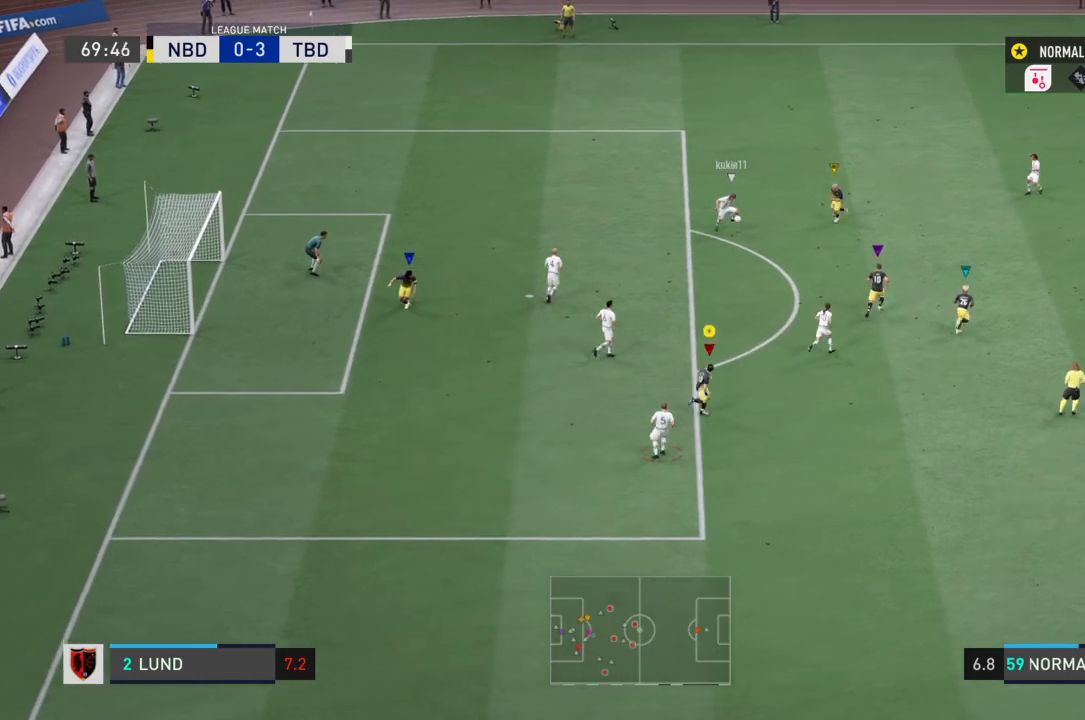
{"buttons": [], "left_stick": "down-left", "right_stick": "center", "events": [[200, "left_stick", "center"], [267, "R2", "up"], [500, "left_stick", "down-left"]]}
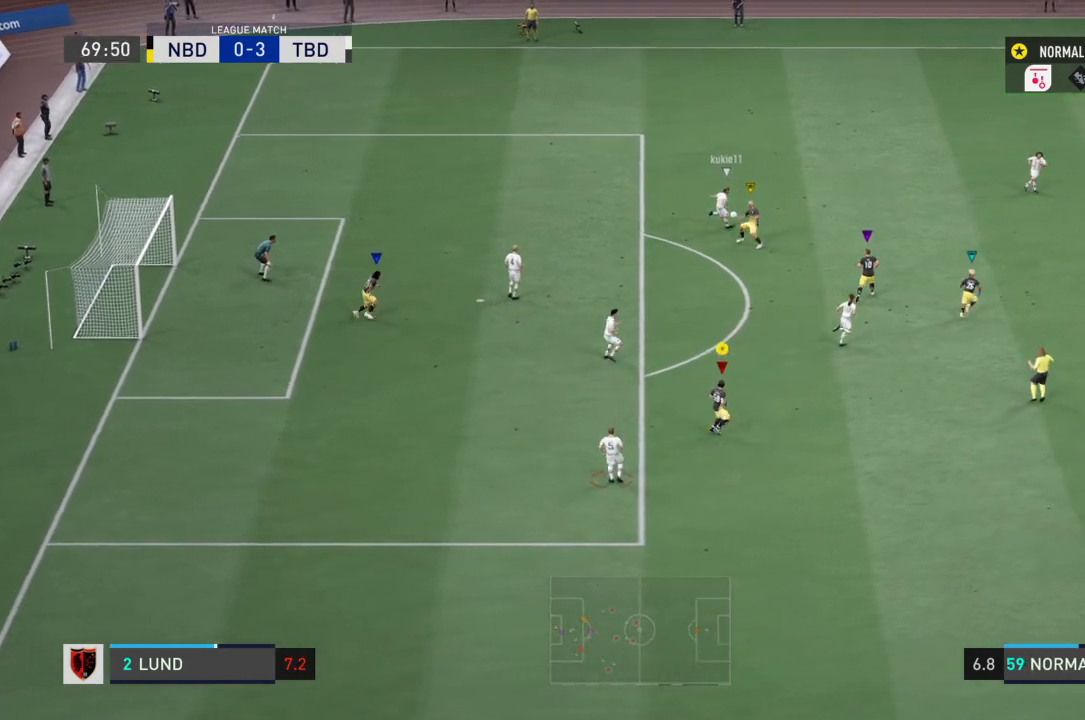
{"buttons": ["R2"], "left_stick": "right", "right_stick": "center", "events": [[34, "R2", "down"], [167, "left_stick", "up-left"], [234, "left_stick", "up-right"], [334, "left_stick", "right"]]}
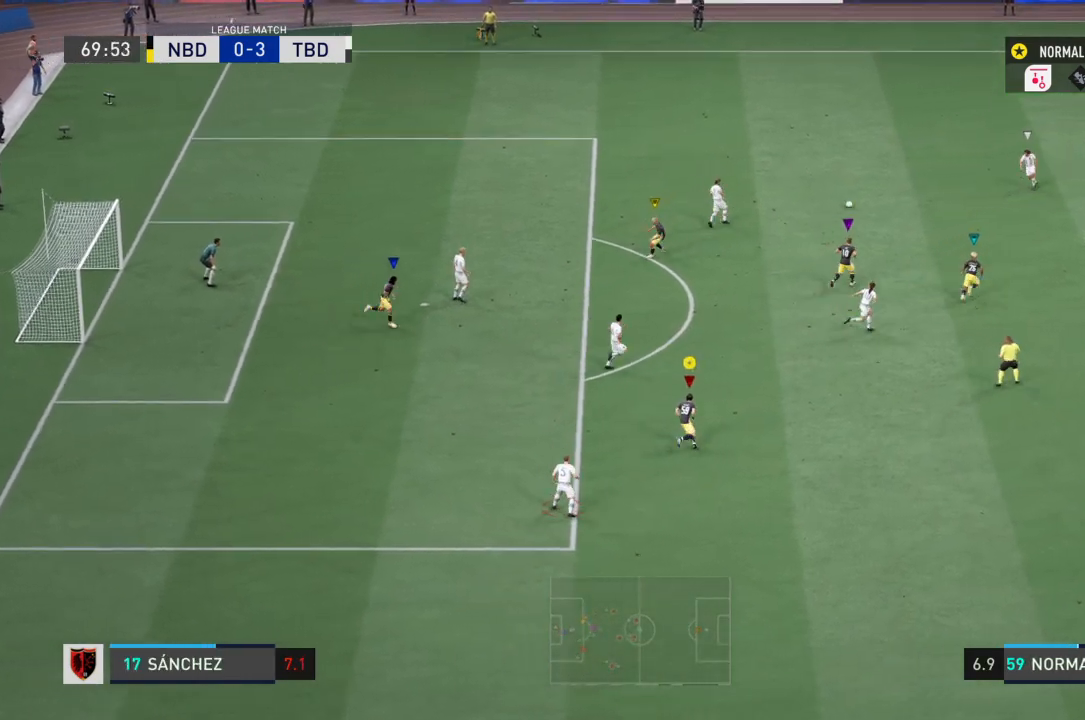
{"buttons": ["R2"], "left_stick": "right", "right_stick": "center", "events": []}
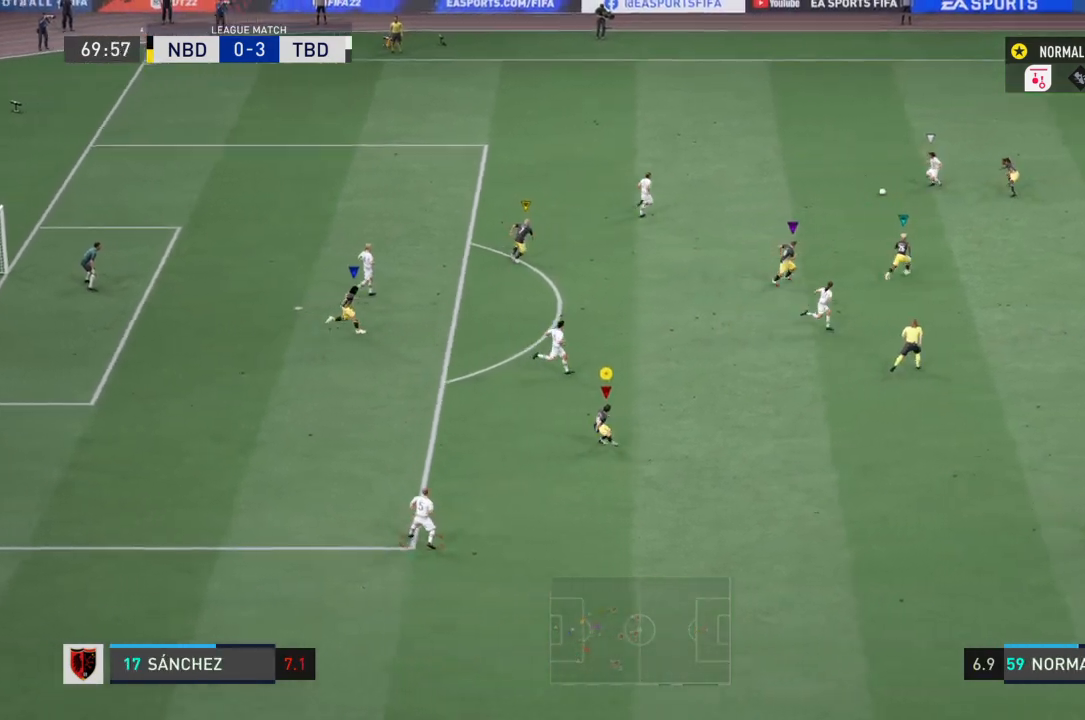
{"buttons": ["R2"], "left_stick": "right", "right_stick": "center", "events": []}
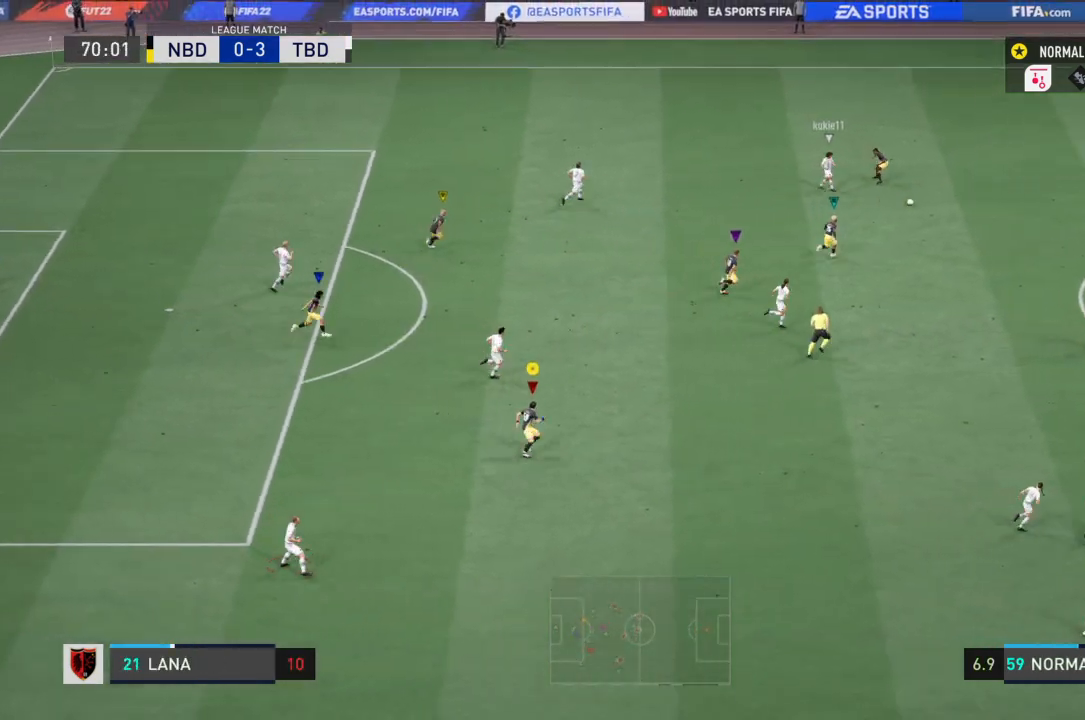
{"buttons": [], "left_stick": "right", "right_stick": "center", "events": [[67, "R2", "up"], [101, "left_stick", "center"], [367, "left_stick", "right"]]}
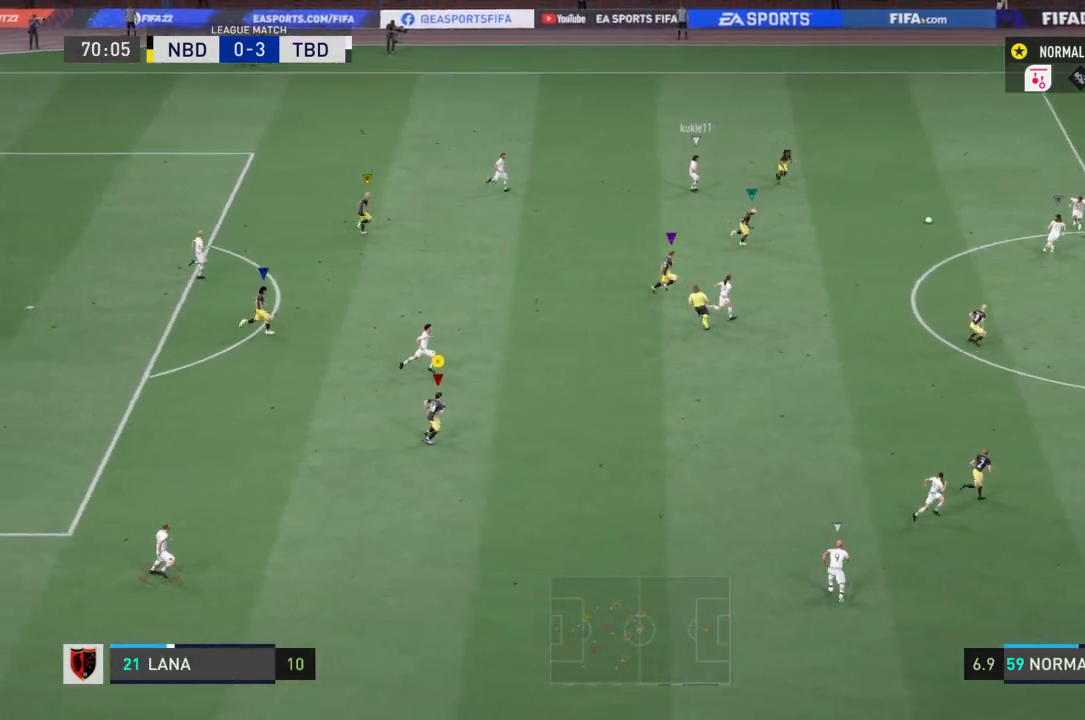
{"buttons": [], "left_stick": "right", "right_stick": "center", "events": []}
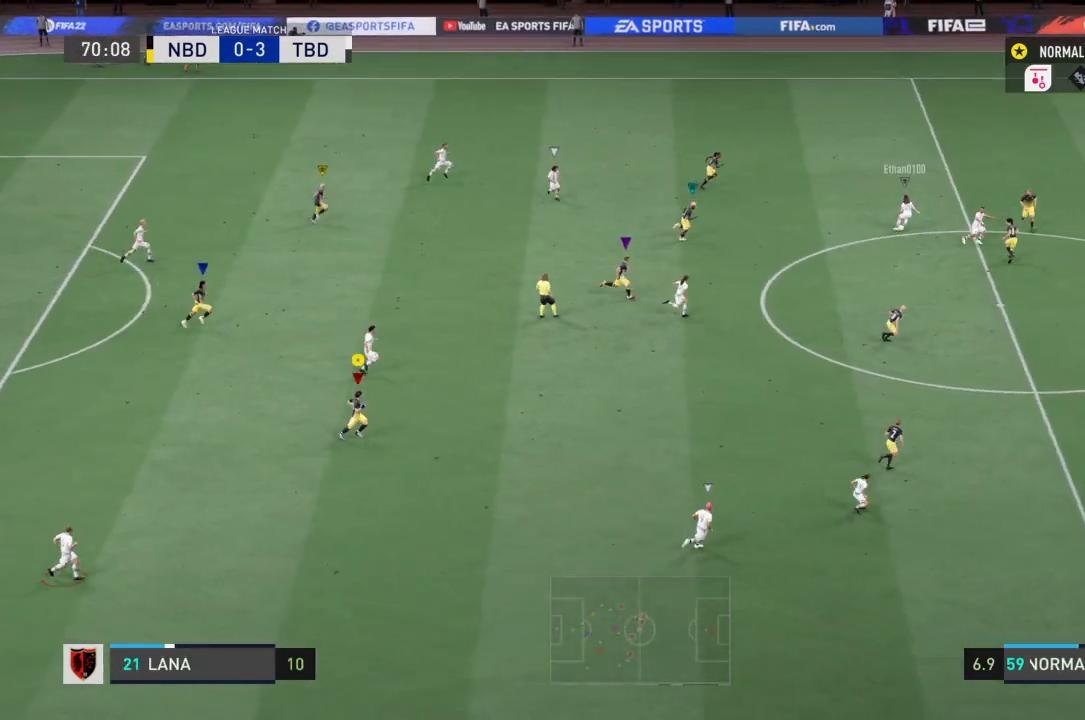
{"buttons": [], "left_stick": "right", "right_stick": "center", "events": []}
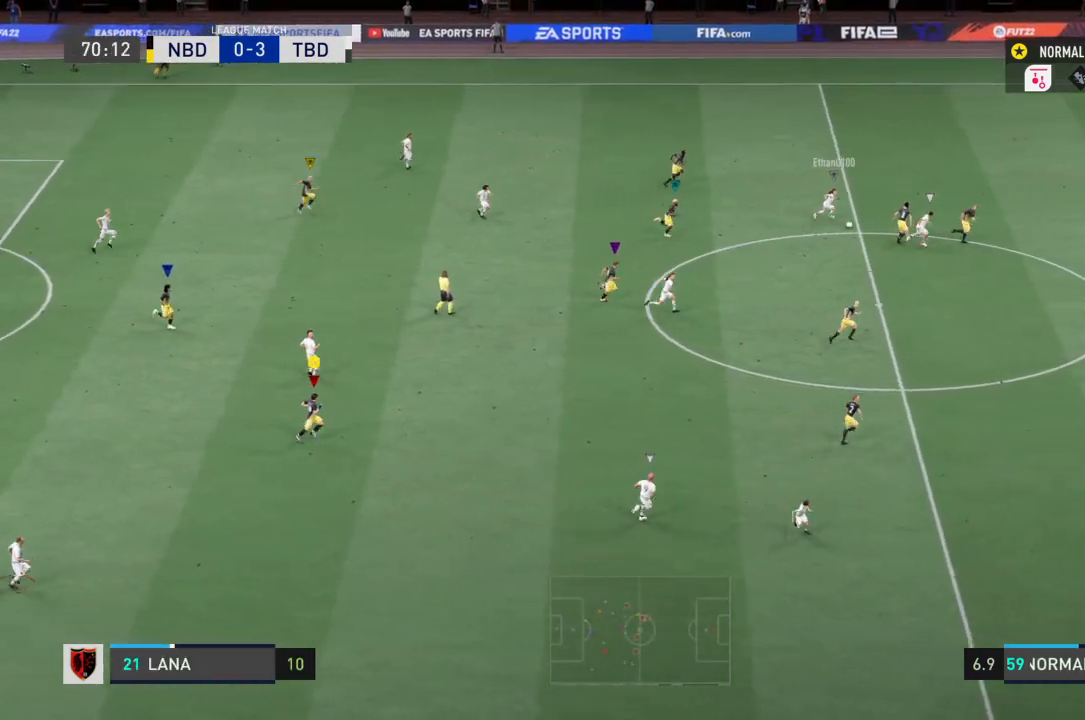
{"buttons": [], "left_stick": "right", "right_stick": "center", "events": []}
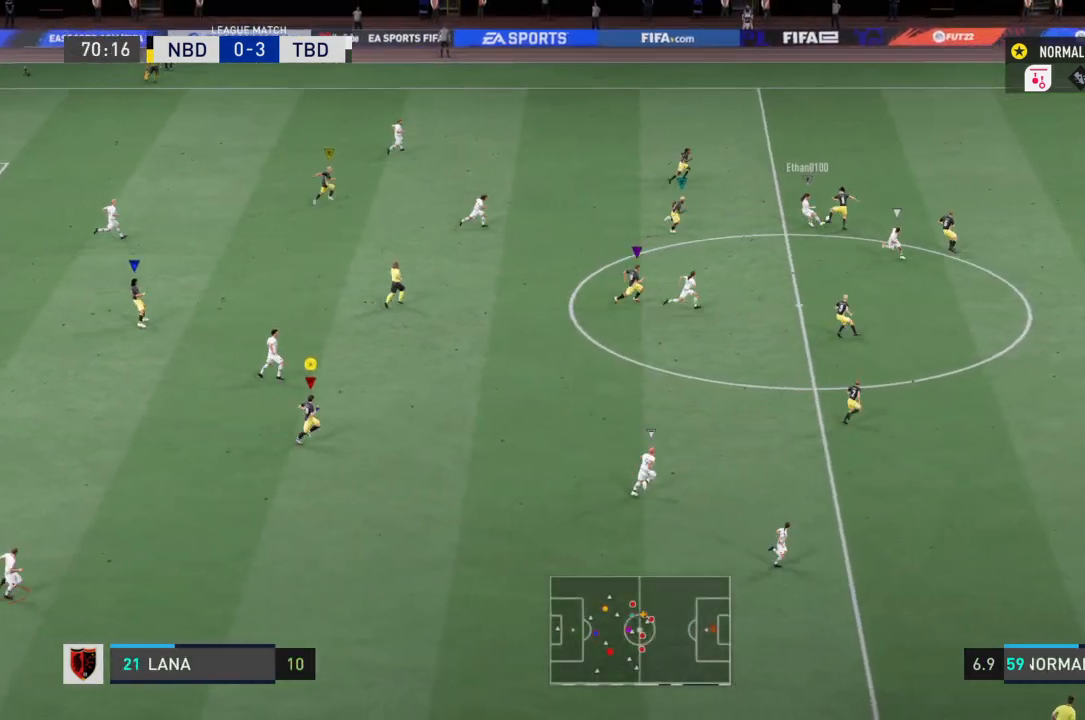
{"buttons": [], "left_stick": "center", "right_stick": "center", "events": [[101, "left_stick", "center"]]}
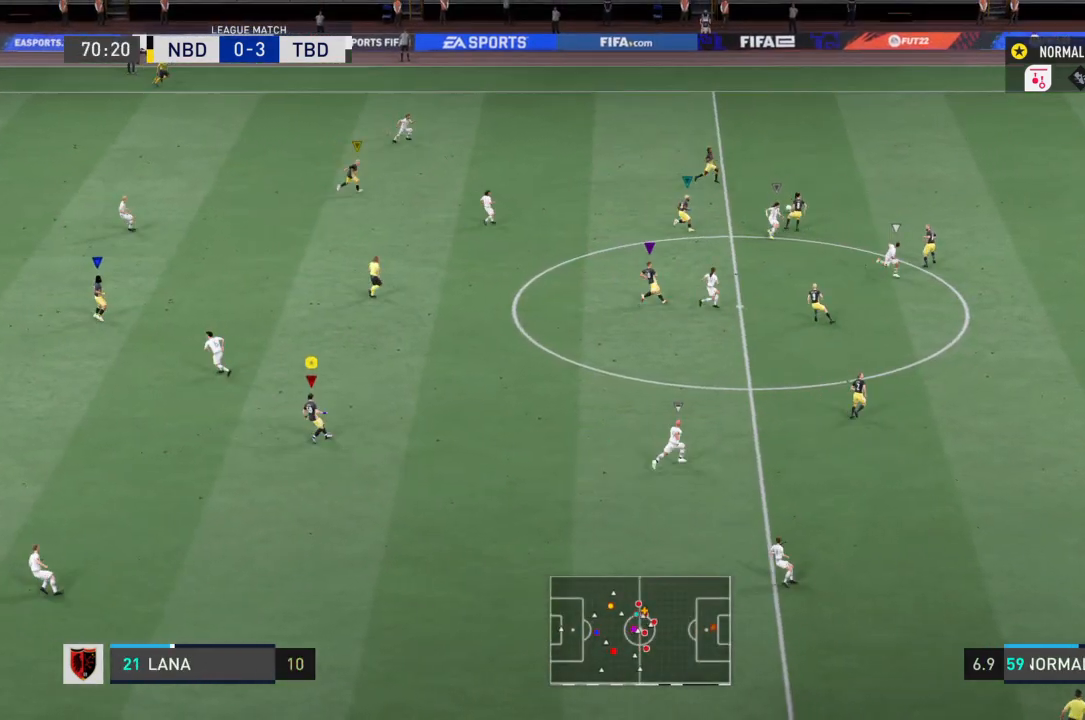
{"buttons": [], "left_stick": "up-right", "right_stick": "center", "events": [[234, "left_stick", "up-right"]]}